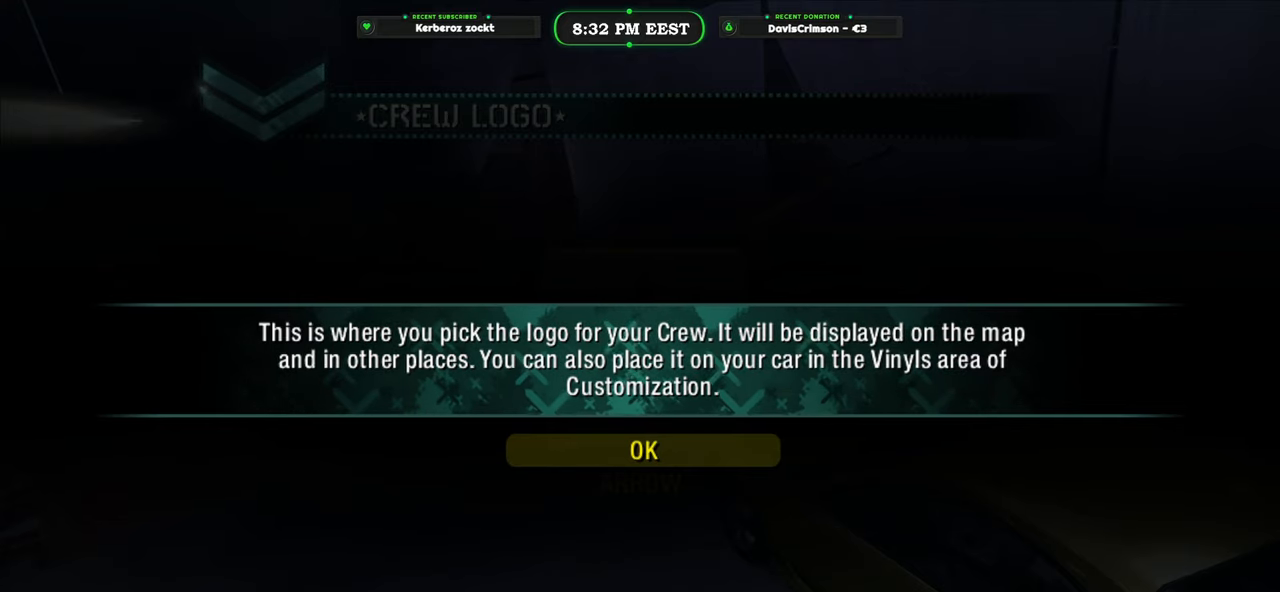
Gameplay with a controller (Xbox layout); each line is a JSON object with the inputs held at the frame after it. "events" lists button and stick changes between this image and that frame as [ms after this image, input, new state], when the widget could be followed in between. Not read: right_stick.
{"buttons": [], "left_stick": "center", "events": [[333, "B", "down"], [450, "B", "up"]]}
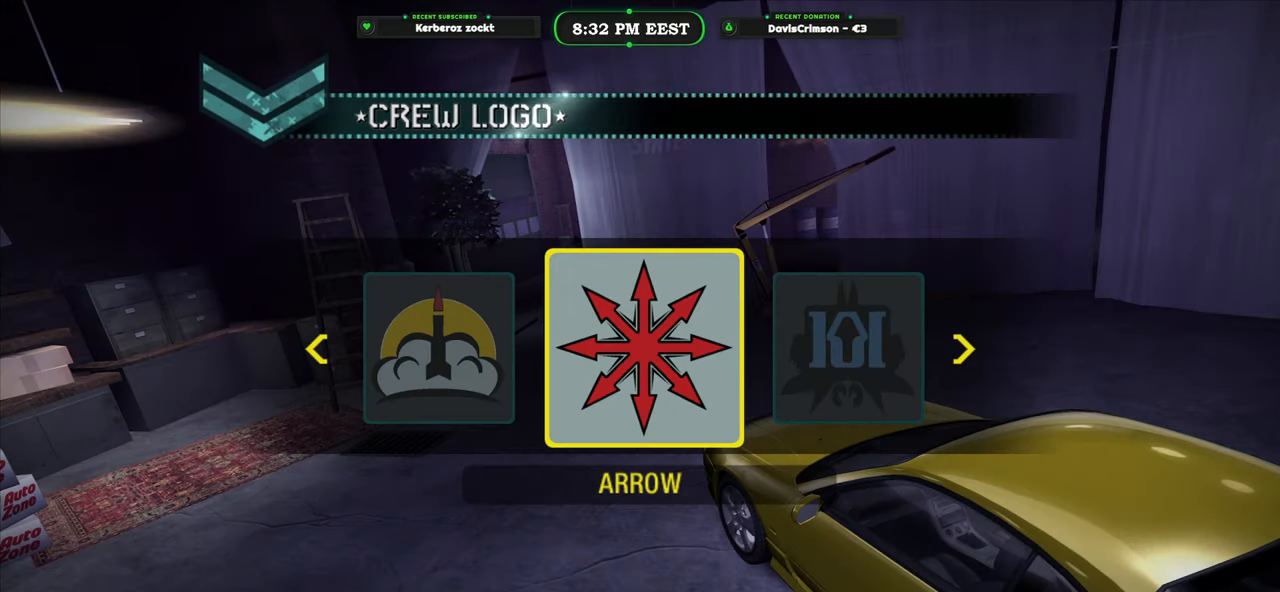
{"buttons": [], "left_stick": "center", "events": []}
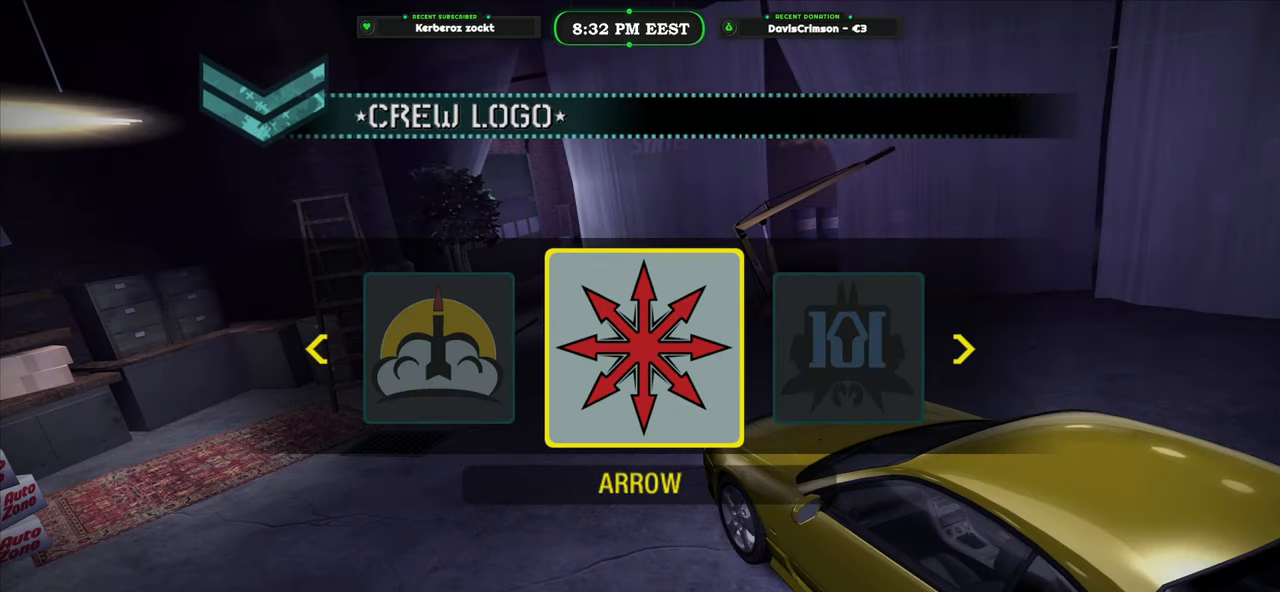
{"buttons": [], "left_stick": "center", "events": []}
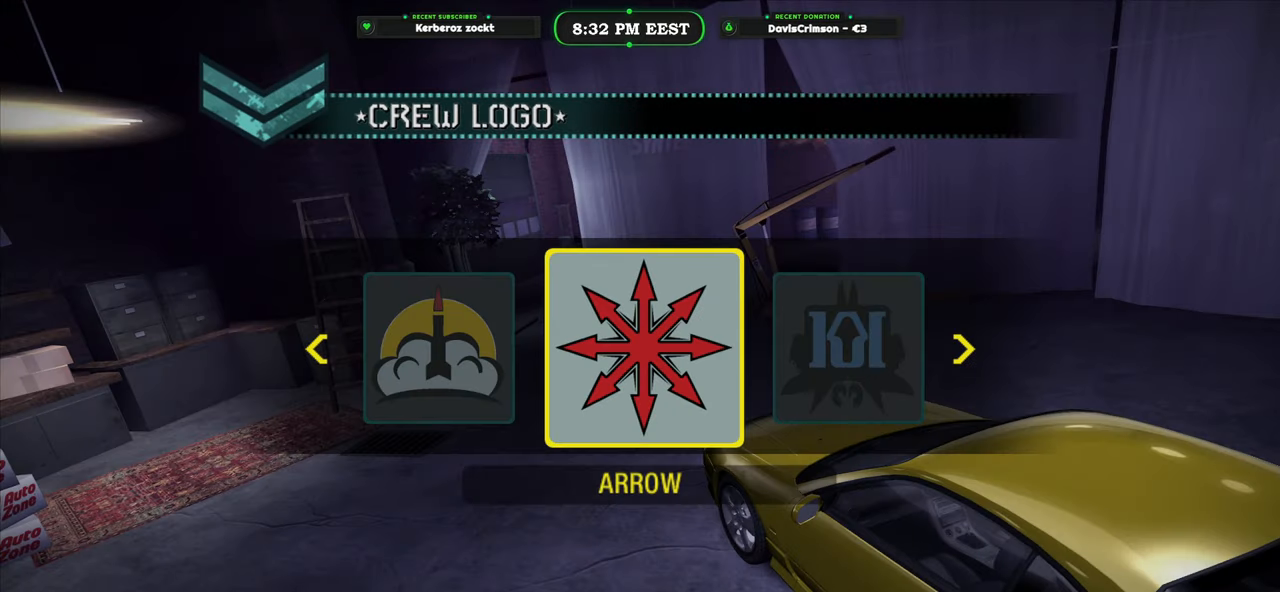
{"buttons": [], "left_stick": "center", "events": []}
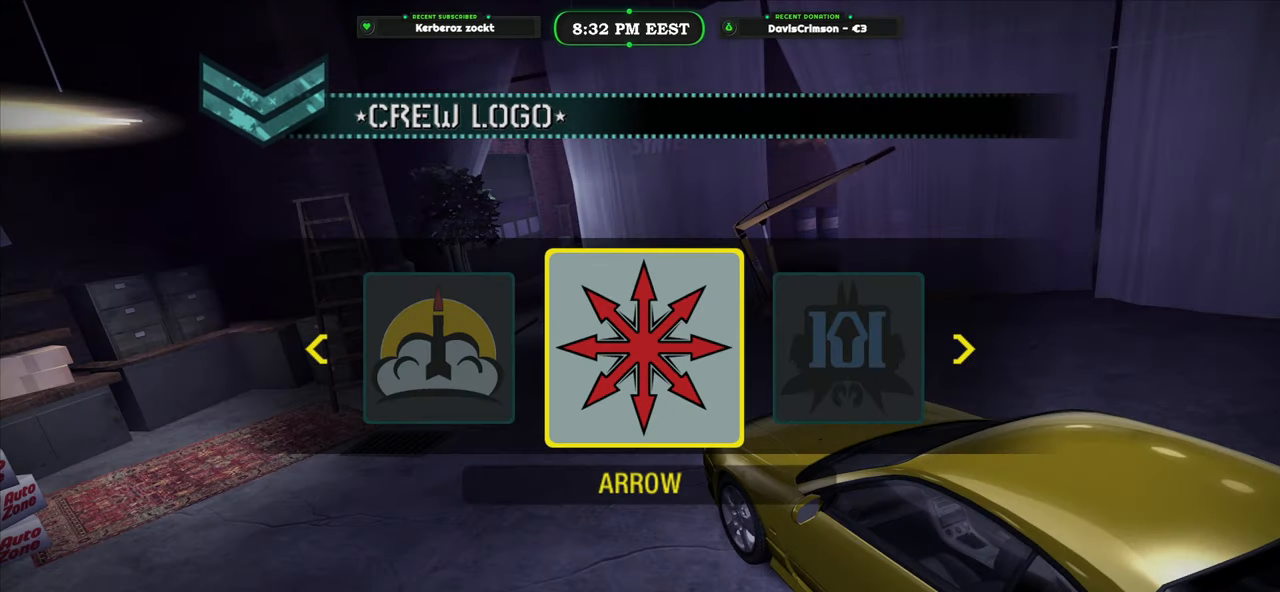
{"buttons": [], "left_stick": "center", "events": []}
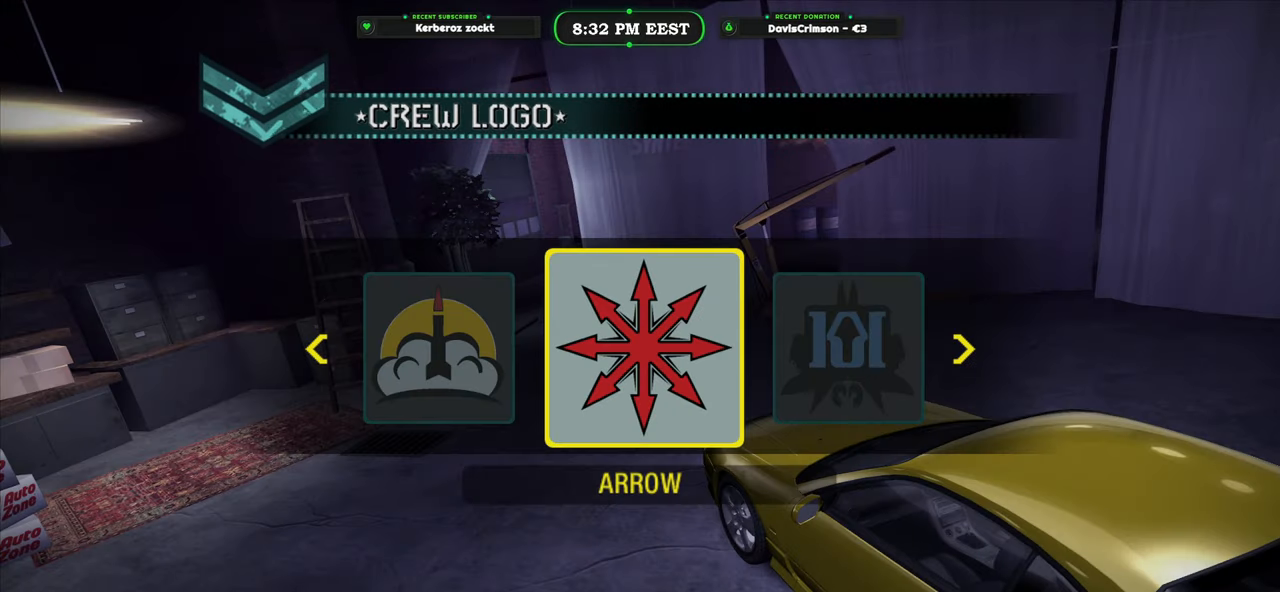
{"buttons": [], "left_stick": "center", "events": [[67, "left_stick", "right"], [200, "left_stick", "center"]]}
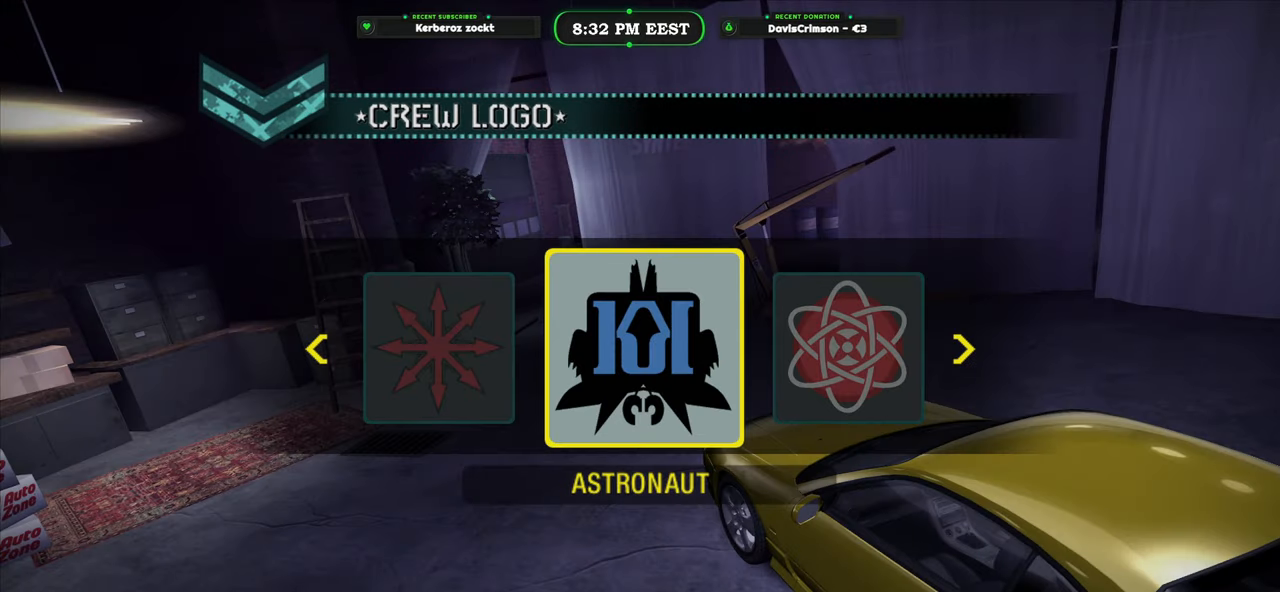
{"buttons": [], "left_stick": "center", "events": []}
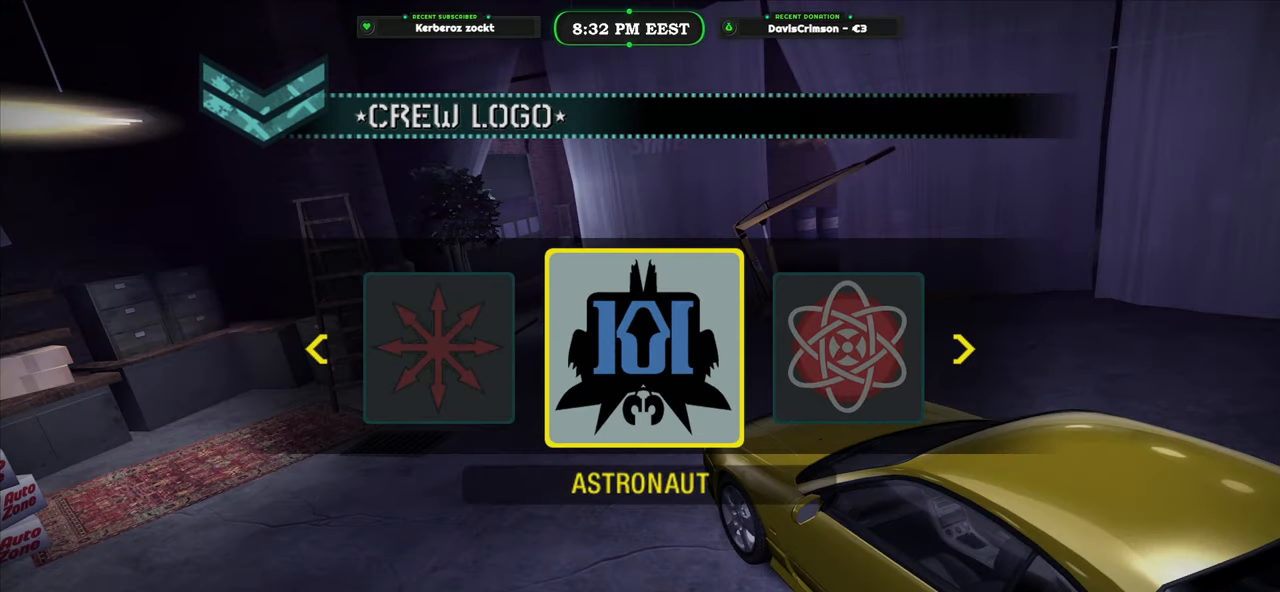
{"buttons": [], "left_stick": "center", "events": []}
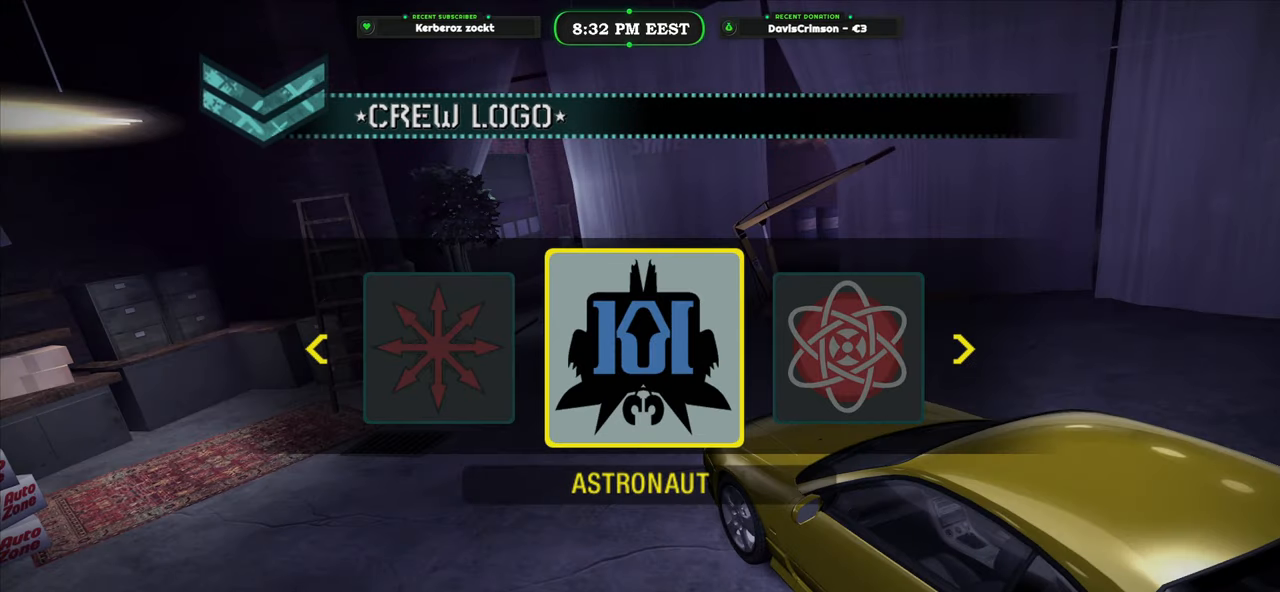
{"buttons": [], "left_stick": "center", "events": []}
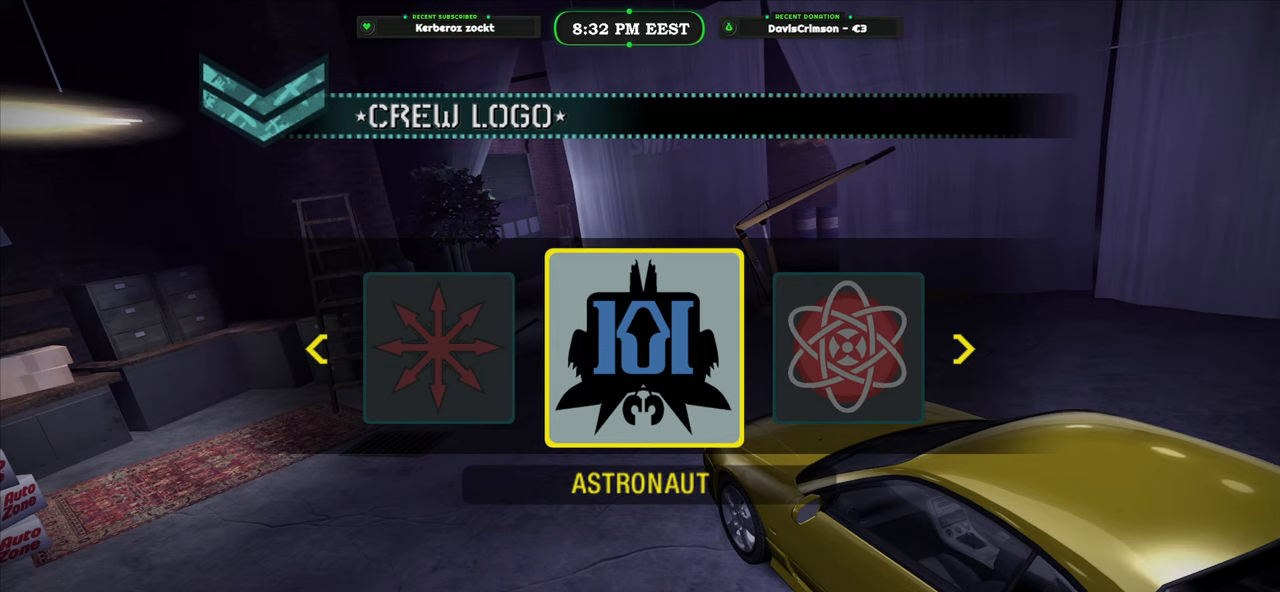
{"buttons": [], "left_stick": "center", "events": []}
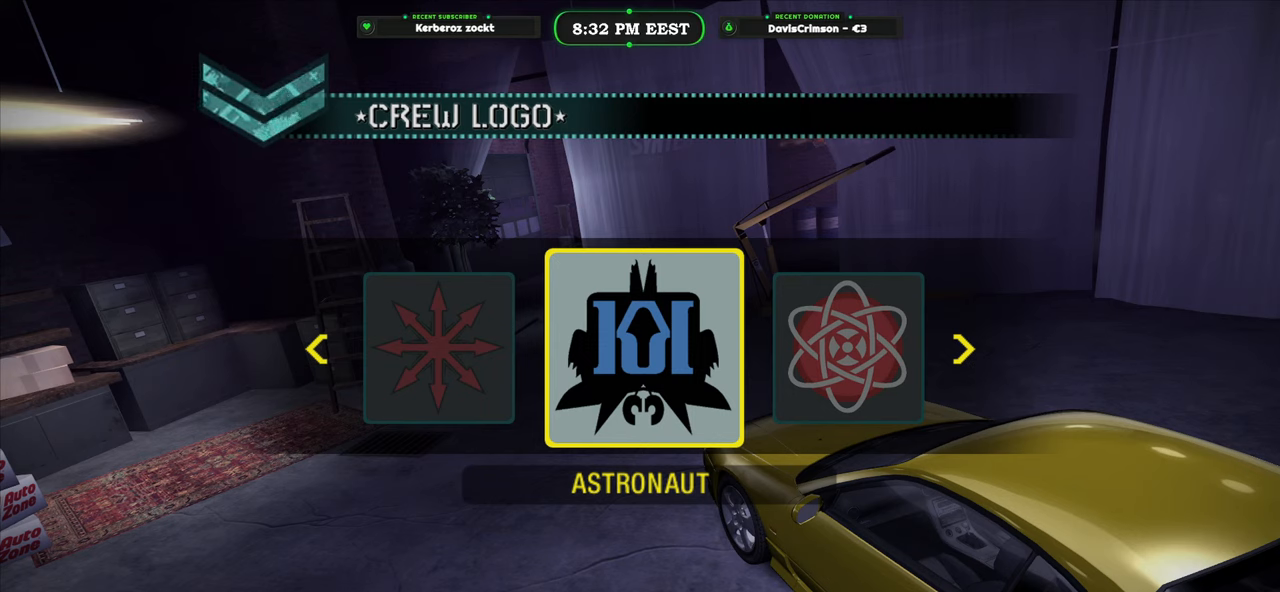
{"buttons": [], "left_stick": "center", "events": []}
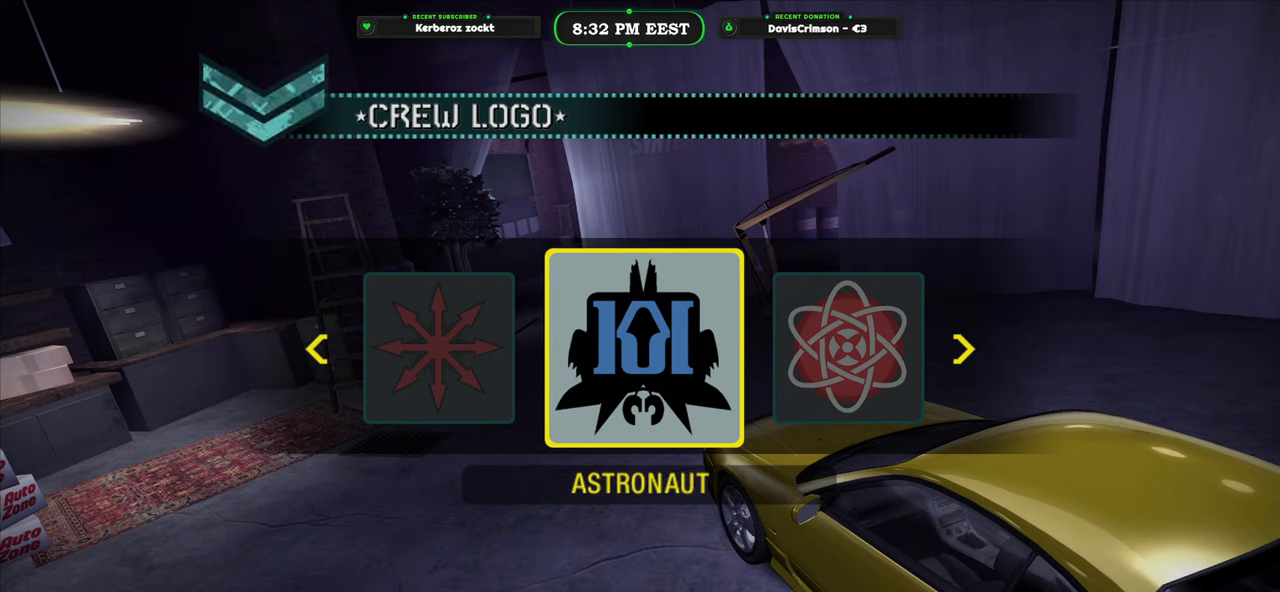
{"buttons": [], "left_stick": "center", "events": []}
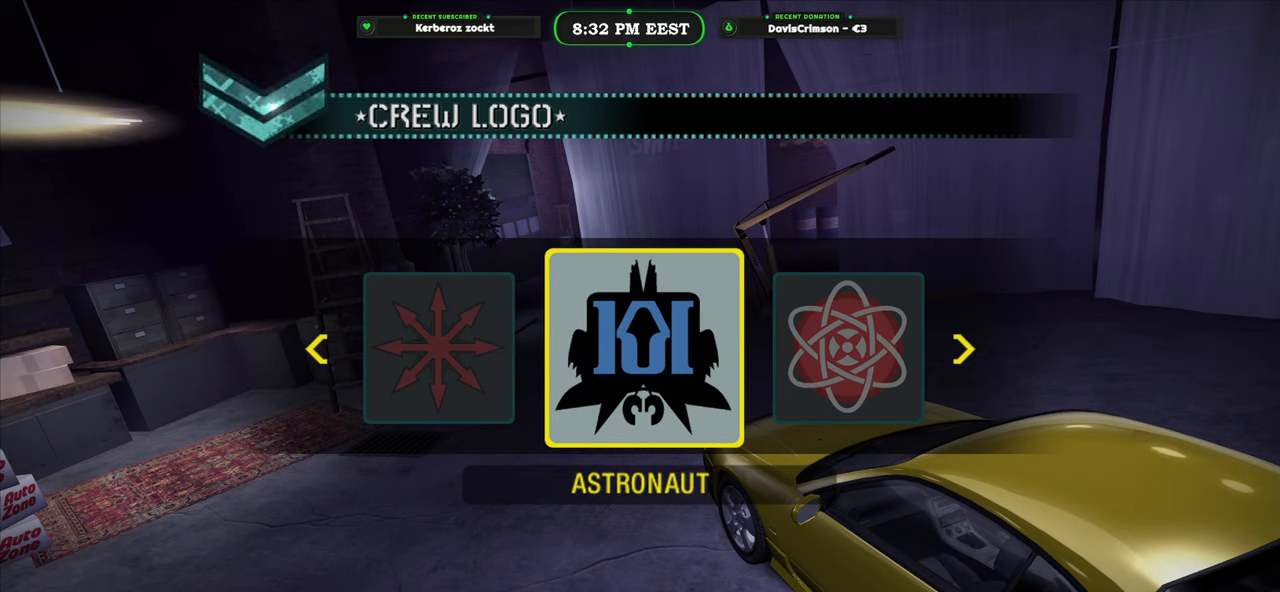
{"buttons": [], "left_stick": "center", "events": []}
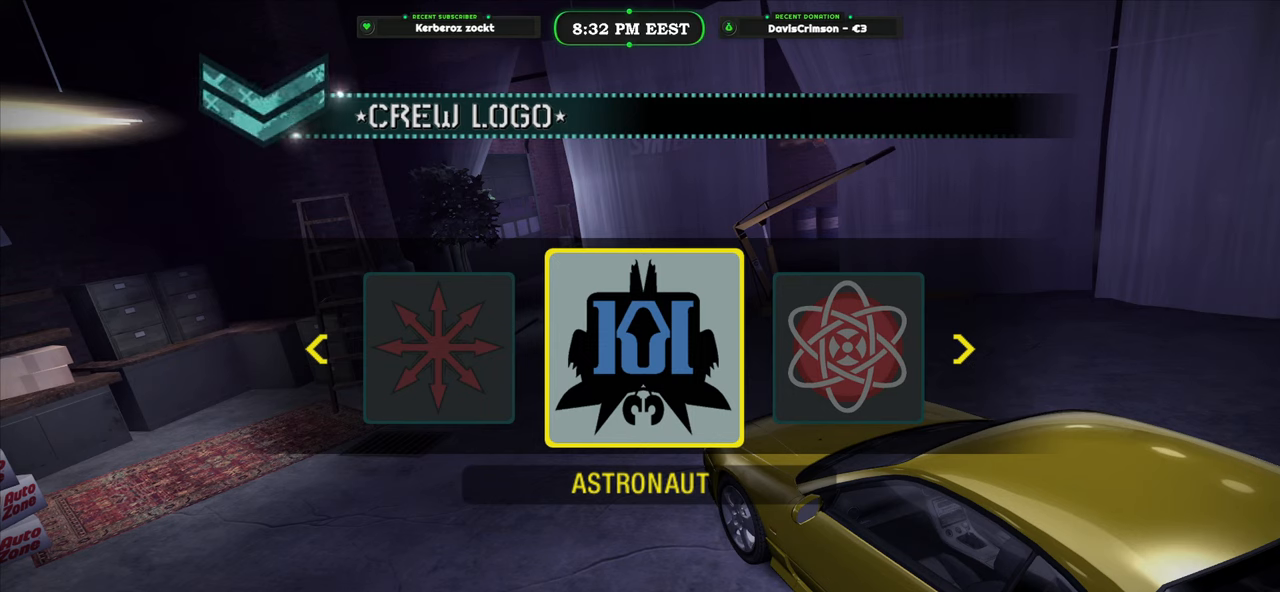
{"buttons": [], "left_stick": "center", "events": []}
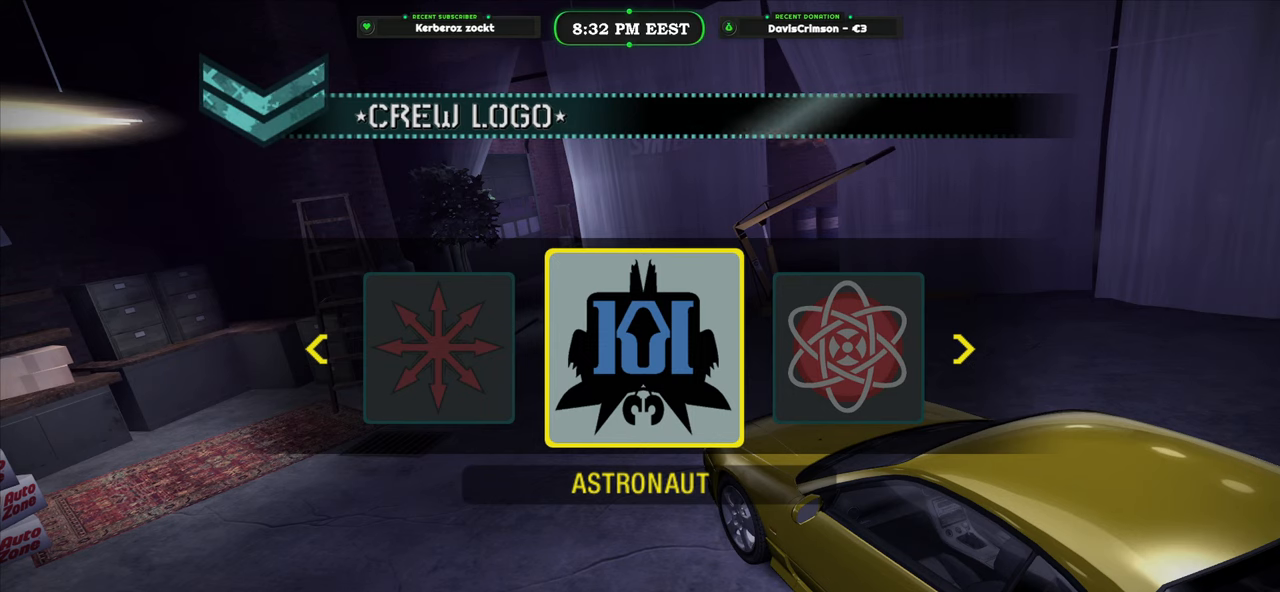
{"buttons": [], "left_stick": "center", "events": []}
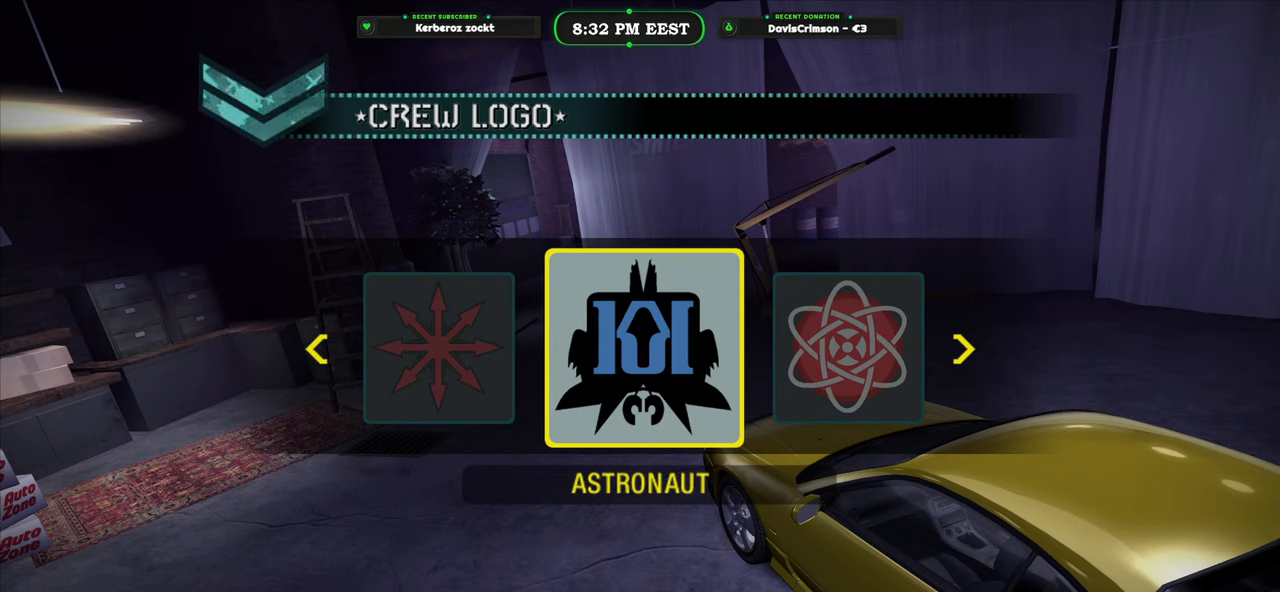
{"buttons": [], "left_stick": "center", "events": []}
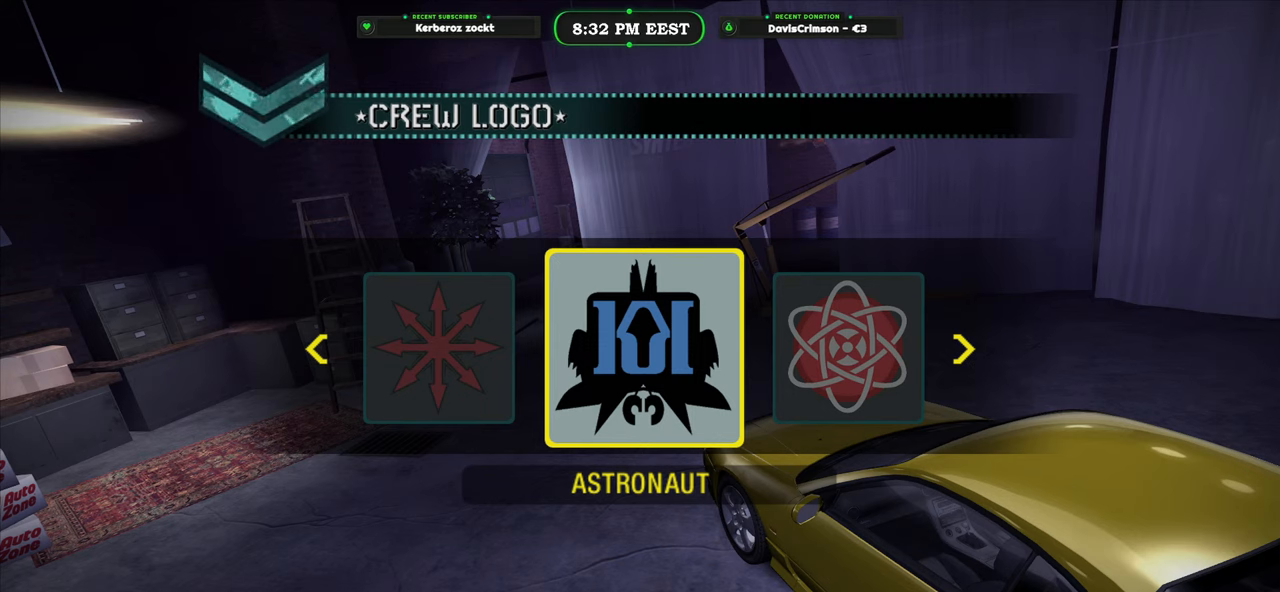
{"buttons": [], "left_stick": "up-right", "events": [[400, "left_stick", "up-right"]]}
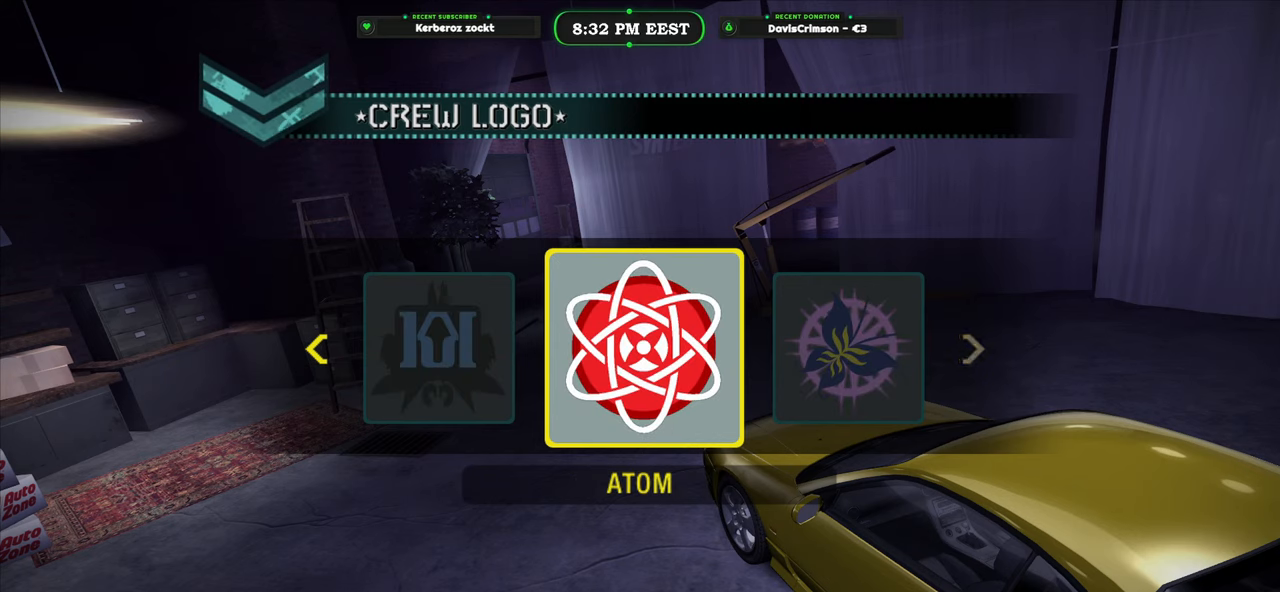
{"buttons": [], "left_stick": "center", "events": [[17, "left_stick", "center"], [317, "left_stick", "right"], [467, "left_stick", "center"]]}
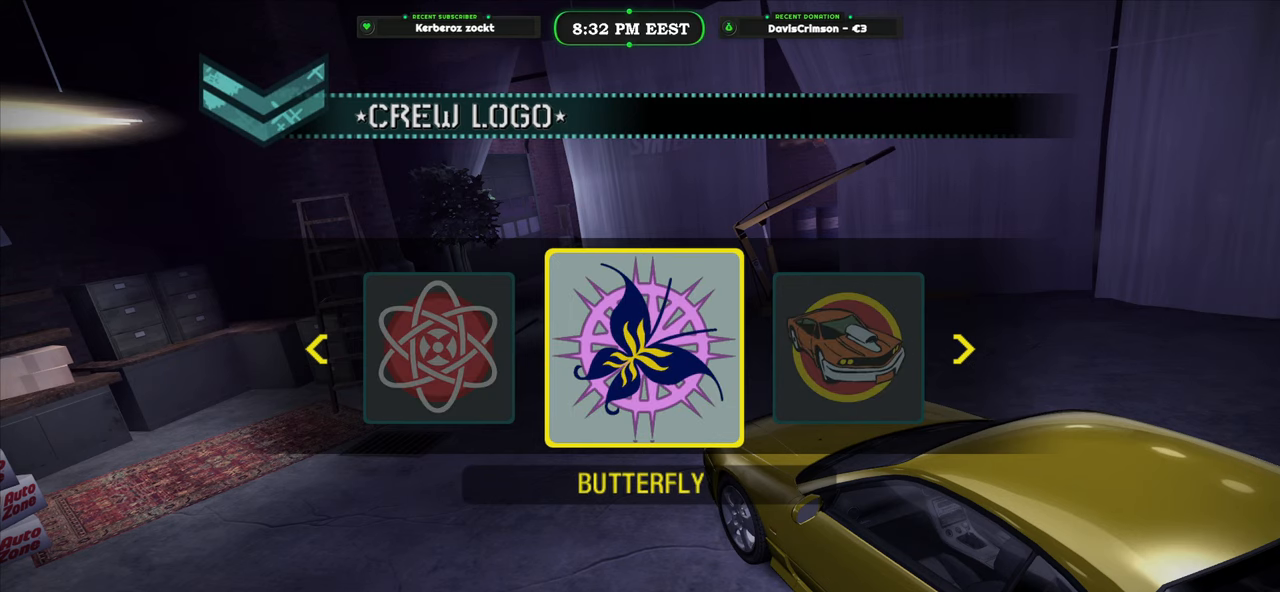
{"buttons": [], "left_stick": "right", "events": [[350, "left_stick", "right"]]}
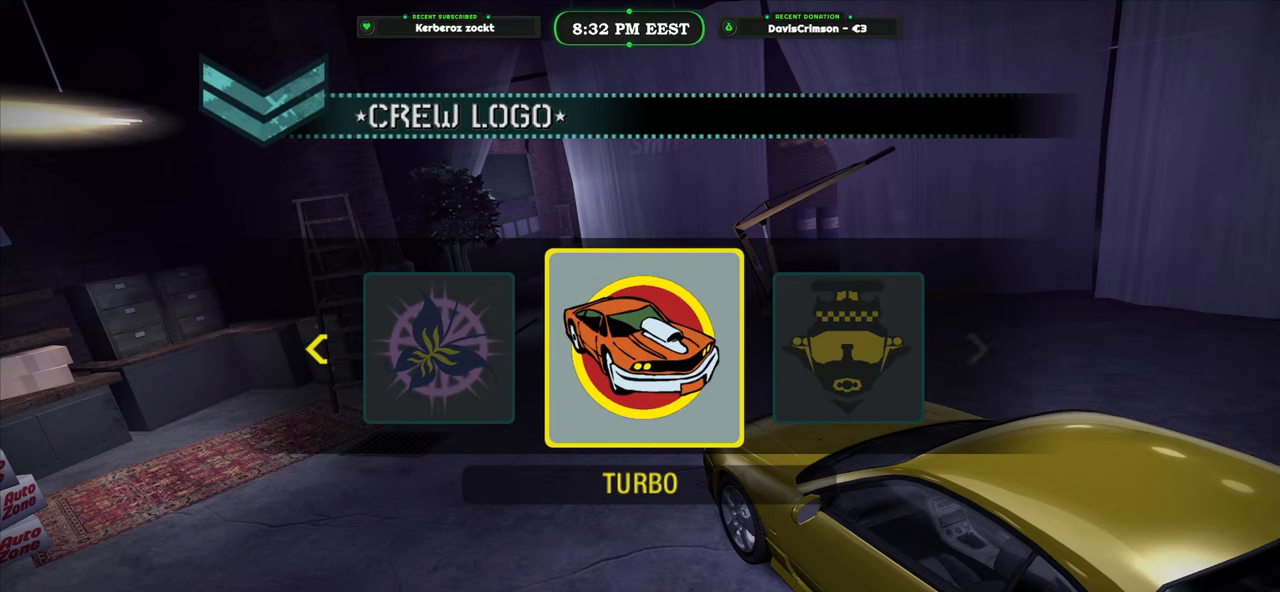
{"buttons": [], "left_stick": "center", "events": [[17, "left_stick", "center"], [267, "left_stick", "right"], [400, "left_stick", "center"]]}
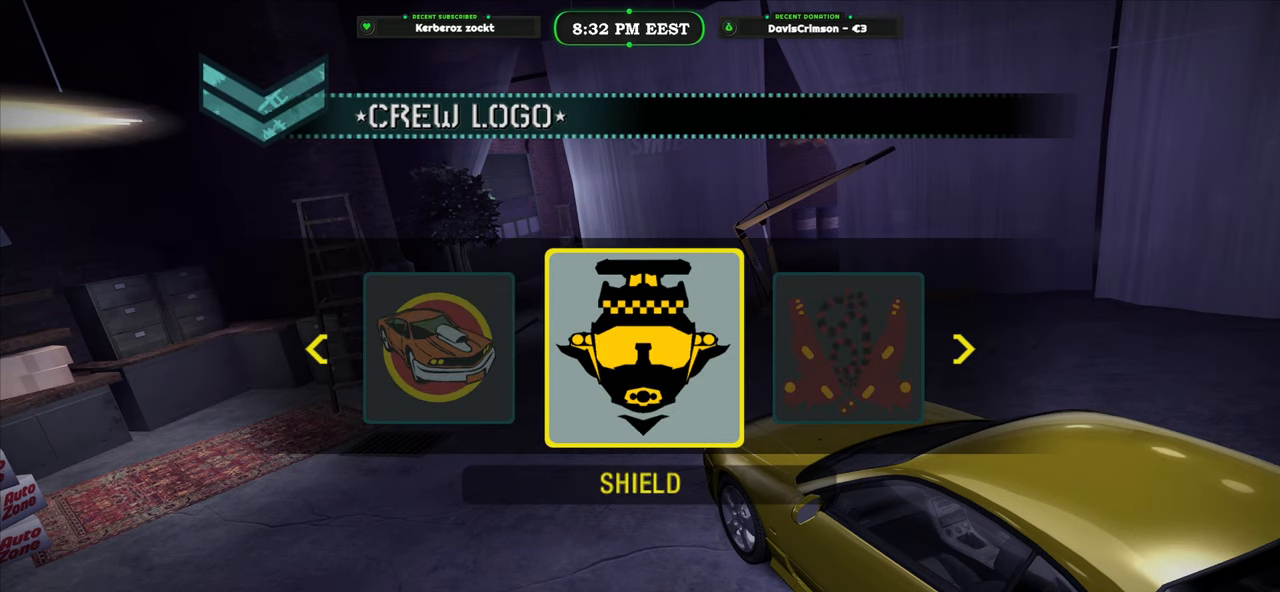
{"buttons": [], "left_stick": "center", "events": [[233, "left_stick", "right"], [367, "left_stick", "center"]]}
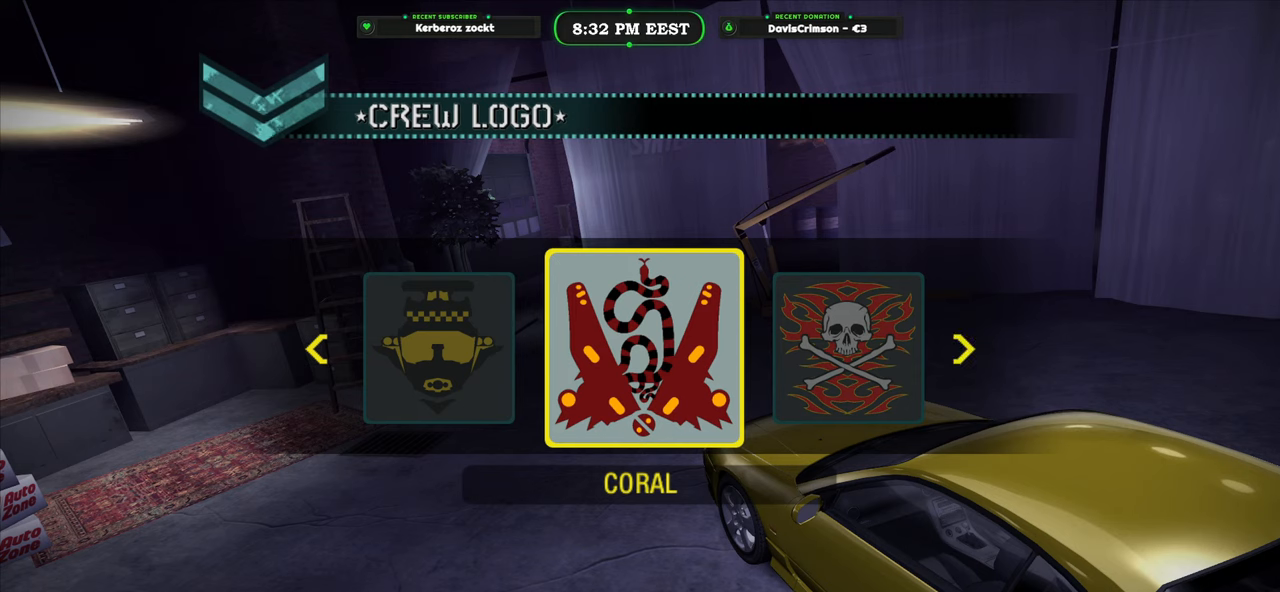
{"buttons": [], "left_stick": "center", "events": [[133, "left_stick", "right"], [300, "left_stick", "center"]]}
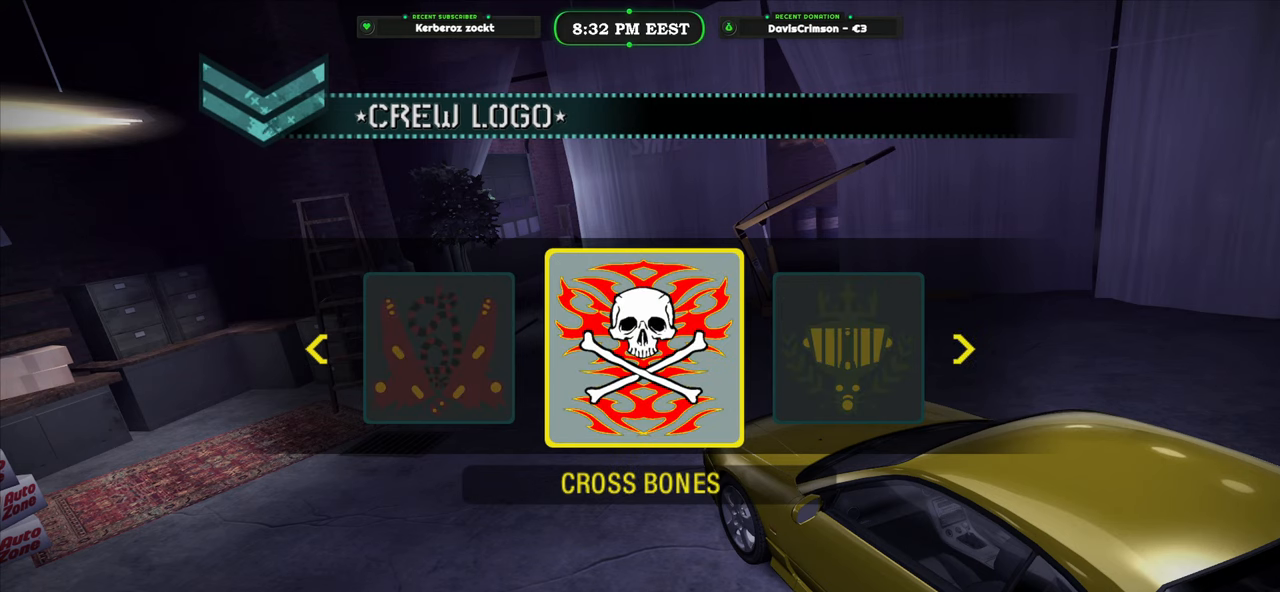
{"buttons": [], "left_stick": "center", "events": [[283, "left_stick", "right"], [467, "left_stick", "center"]]}
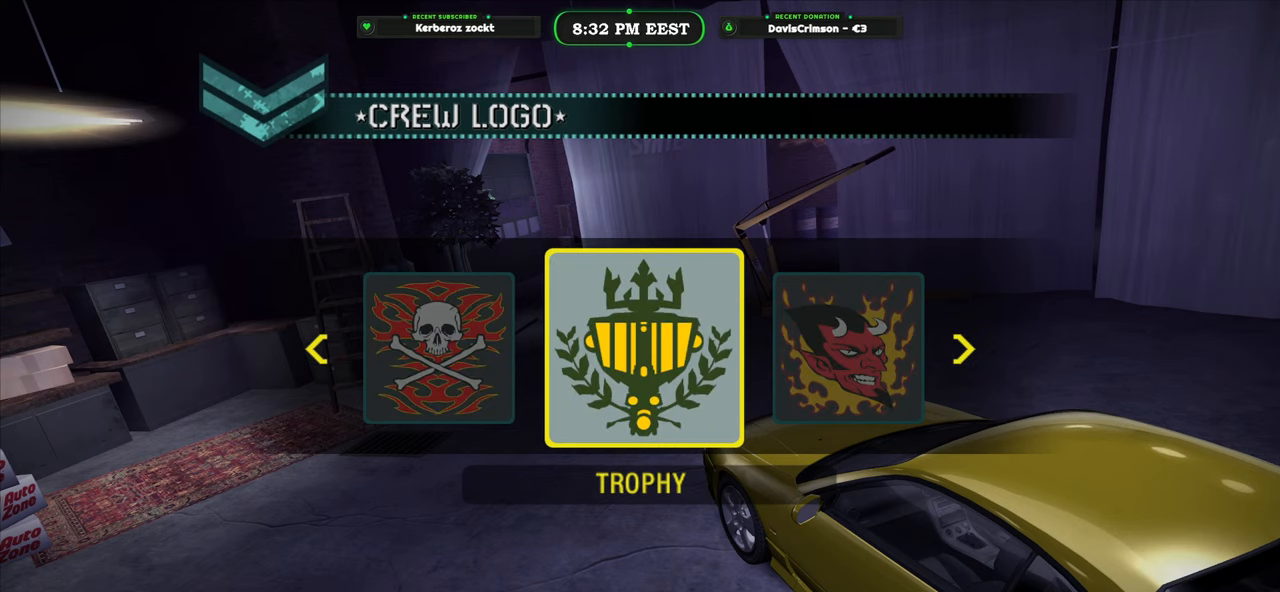
{"buttons": [], "left_stick": "center", "events": [[167, "left_stick", "right"], [350, "left_stick", "center"]]}
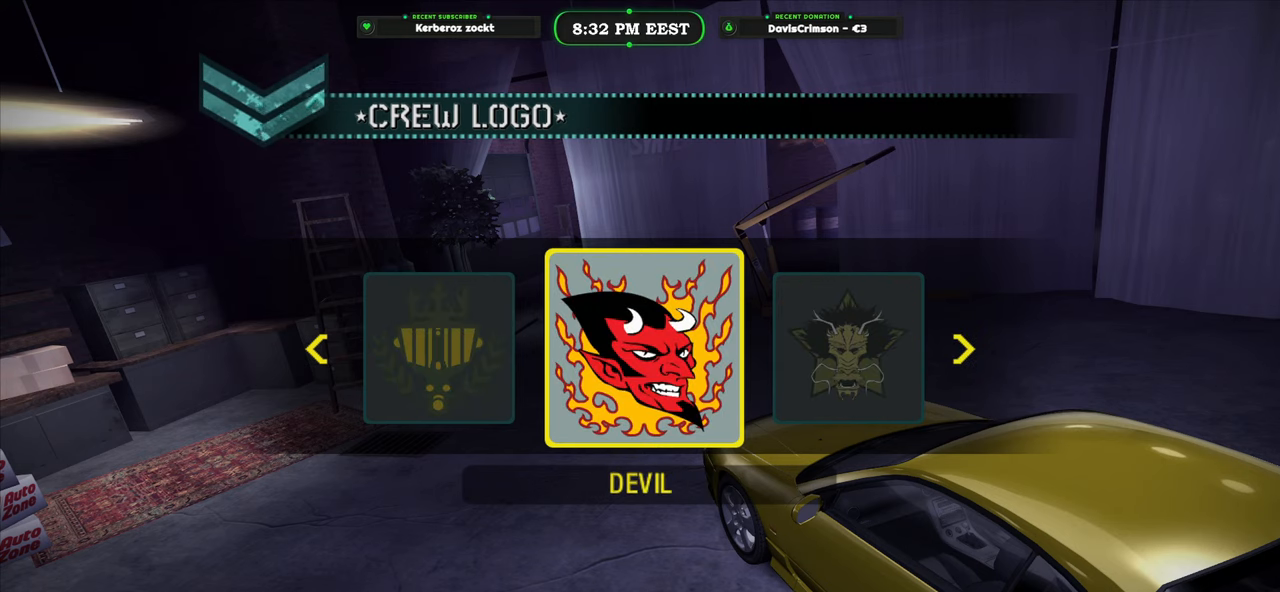
{"buttons": [], "left_stick": "center", "events": [[100, "left_stick", "right"], [283, "left_stick", "center"]]}
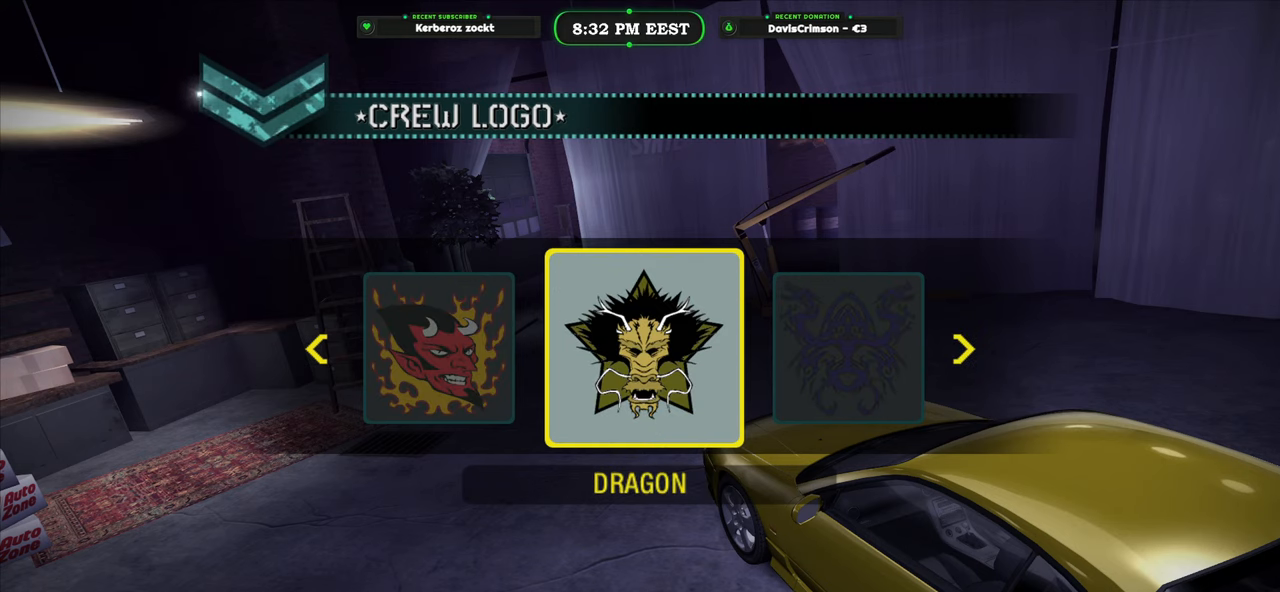
{"buttons": [], "left_stick": "center", "events": [[183, "left_stick", "right"], [367, "left_stick", "center"]]}
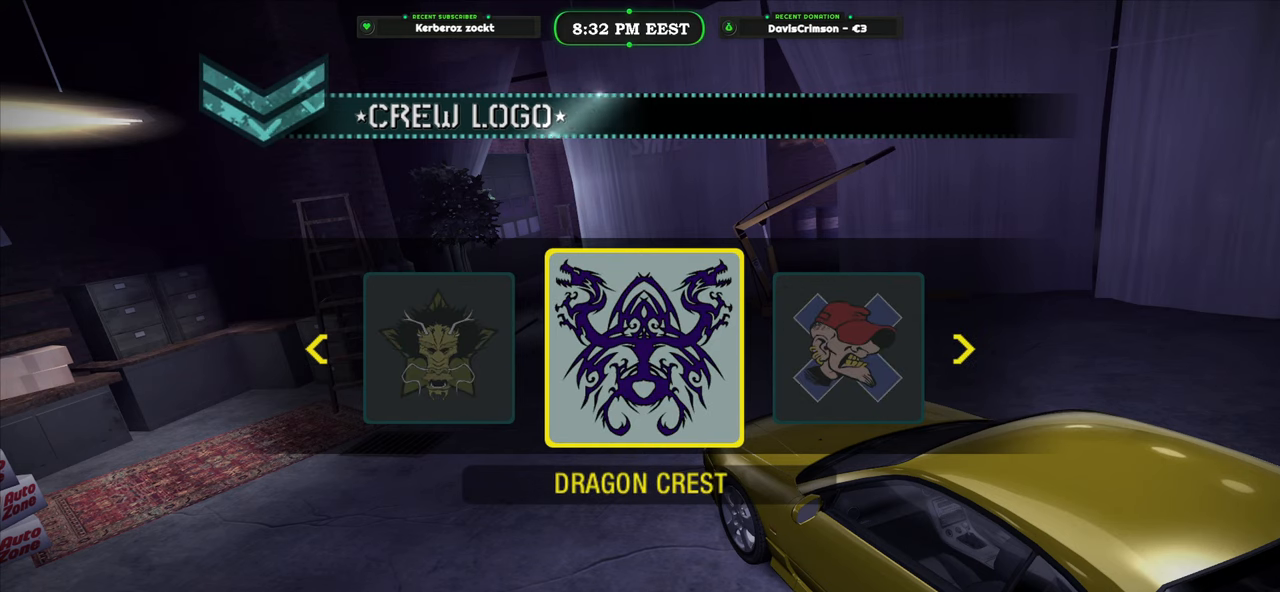
{"buttons": [], "left_stick": "center", "events": [[200, "left_stick", "right"], [400, "left_stick", "center"]]}
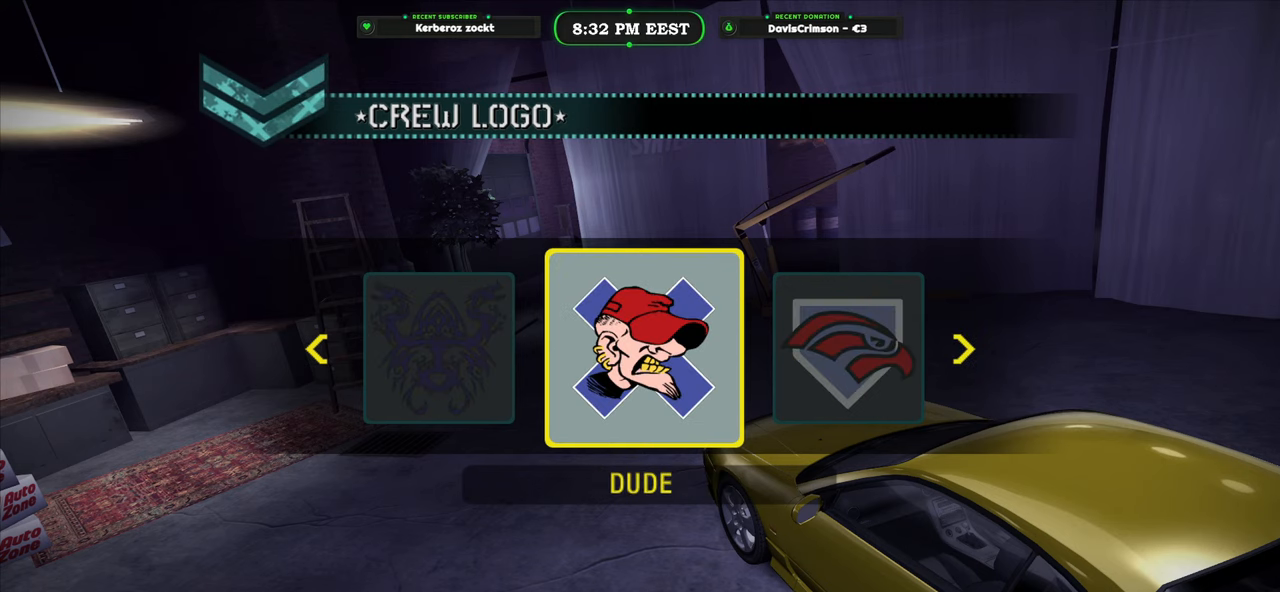
{"buttons": [], "left_stick": "right", "events": [[383, "left_stick", "right"]]}
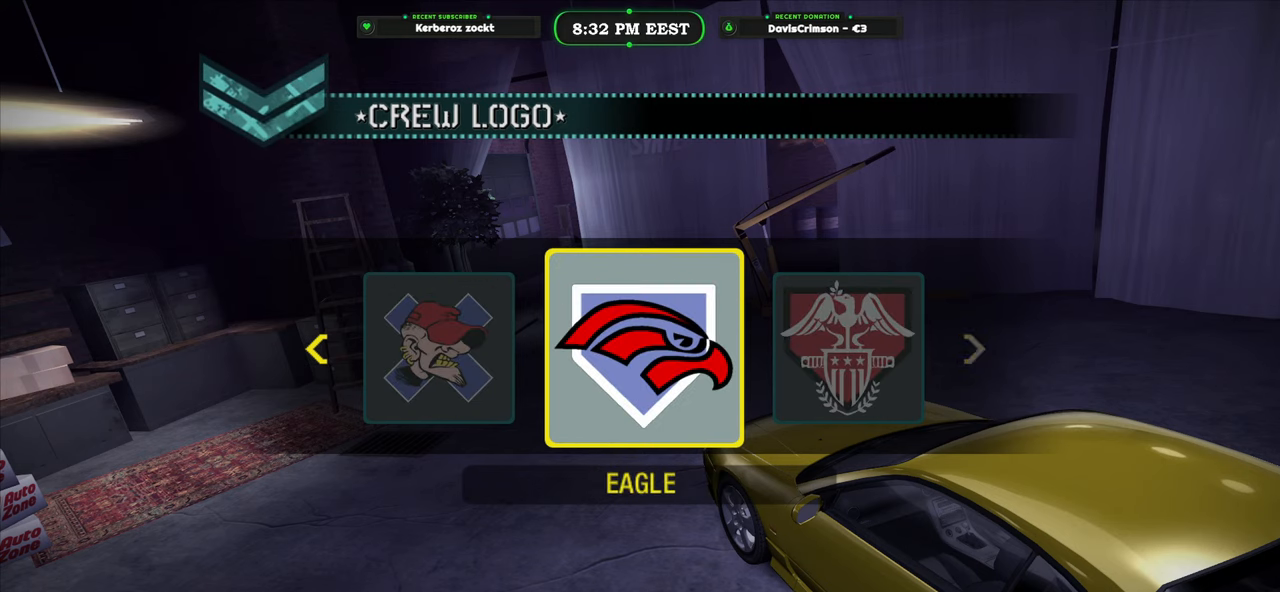
{"buttons": [], "left_stick": "center", "events": [[67, "left_stick", "center"], [317, "left_stick", "right"], [500, "left_stick", "center"]]}